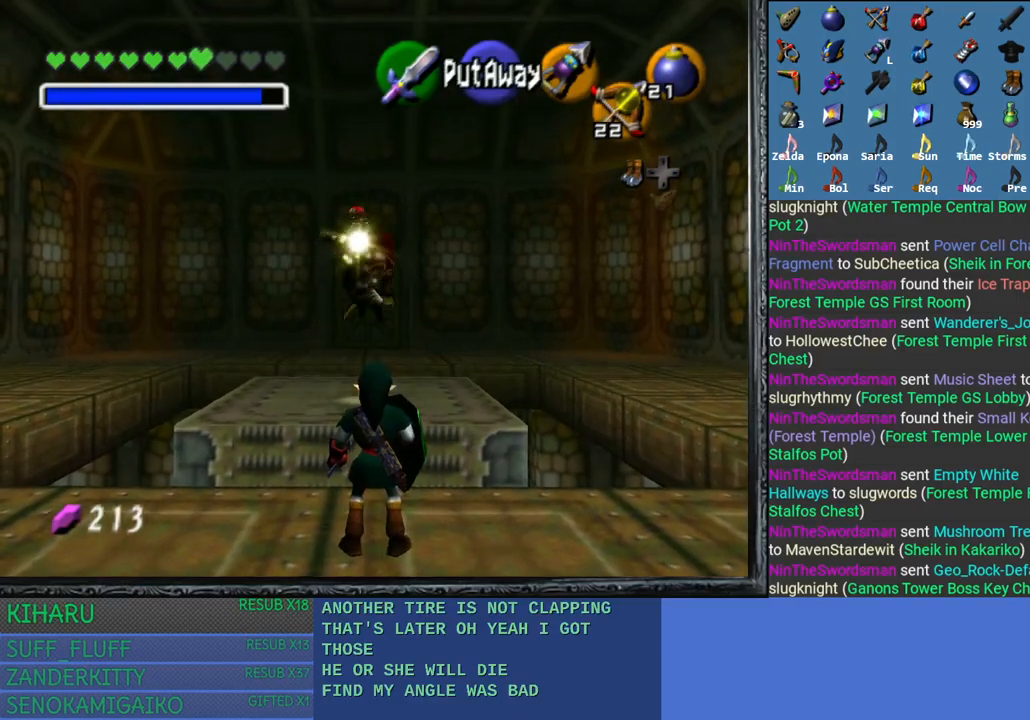
Gameplay with a controller (PlayStation layout); each line is a JSON object with the inputs held at the frame after it. "events" lists button and stick changes between this image and that frame as [ms after this image, input, new state], when the widget could be followed in between.
{"buttons": [], "left_stick": "center", "right_stick": "center", "events": []}
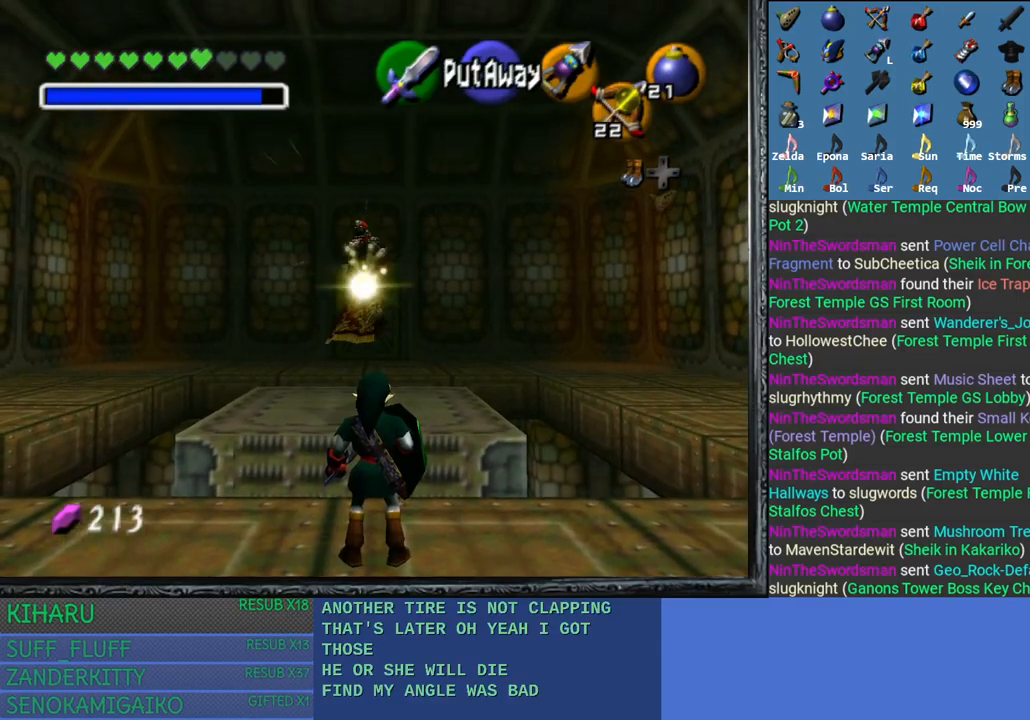
{"buttons": [], "left_stick": "center", "right_stick": "center", "events": [[67, "SQUARE", "down"], [233, "SQUARE", "up"]]}
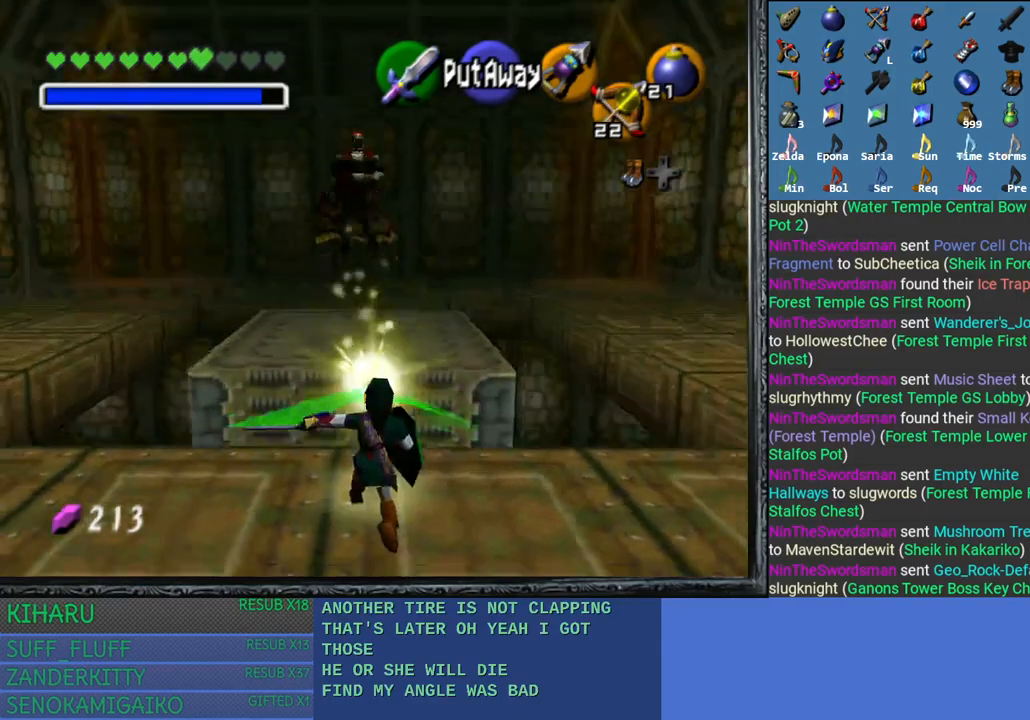
{"buttons": [], "left_stick": "center", "right_stick": "center", "events": []}
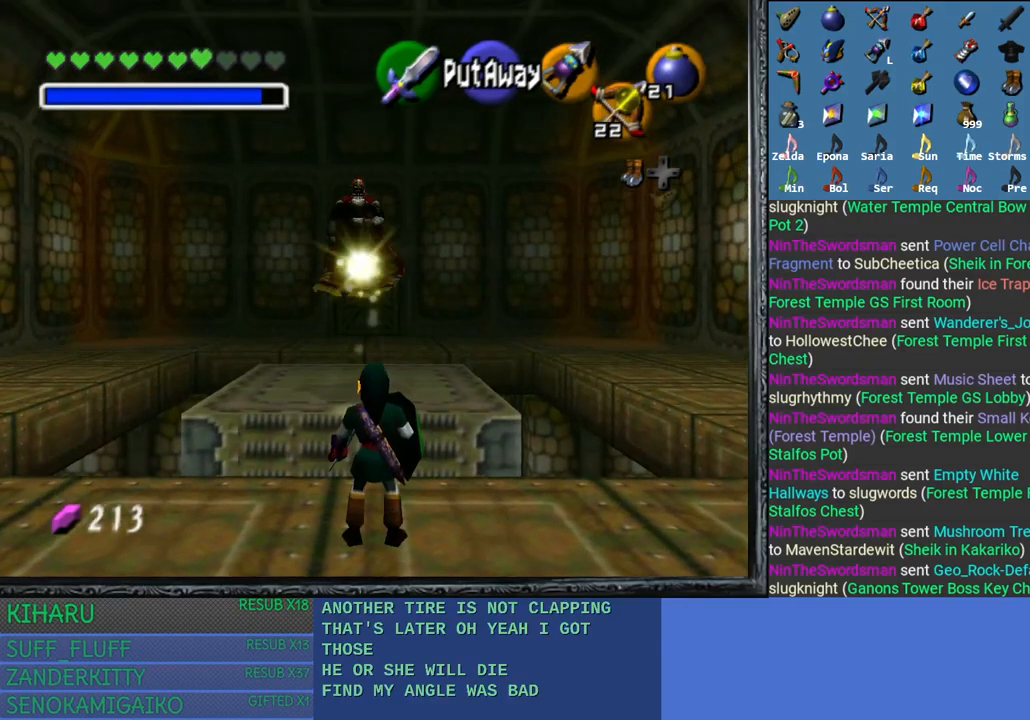
{"buttons": [], "left_stick": "center", "right_stick": "center", "events": []}
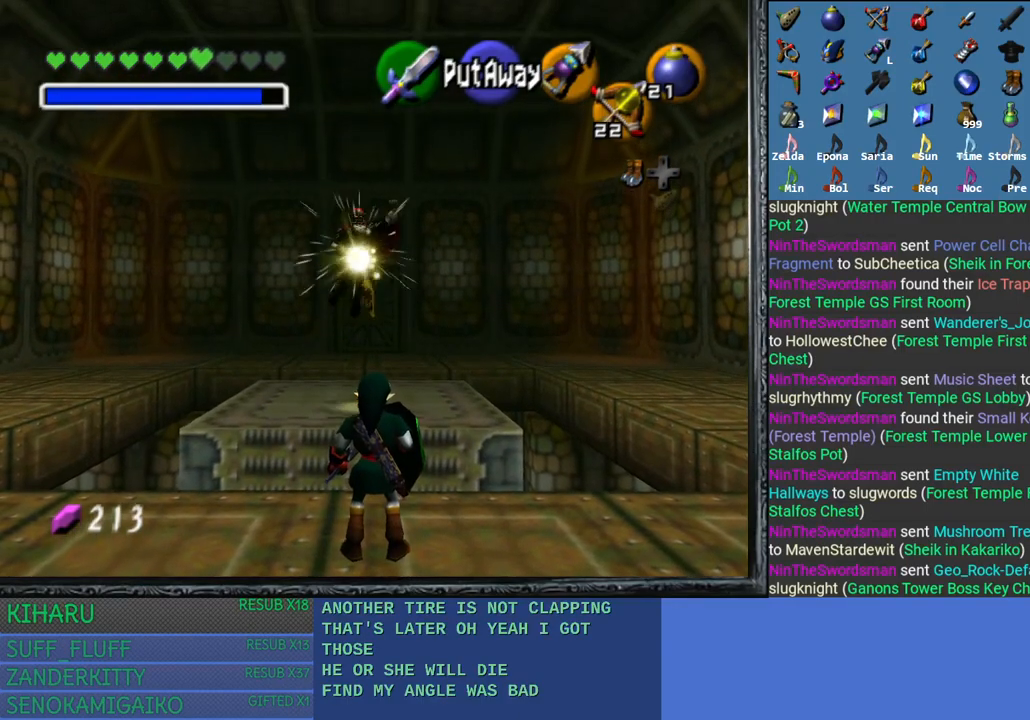
{"buttons": [], "left_stick": "center", "right_stick": "center", "events": [[333, "SQUARE", "down"], [483, "SQUARE", "up"]]}
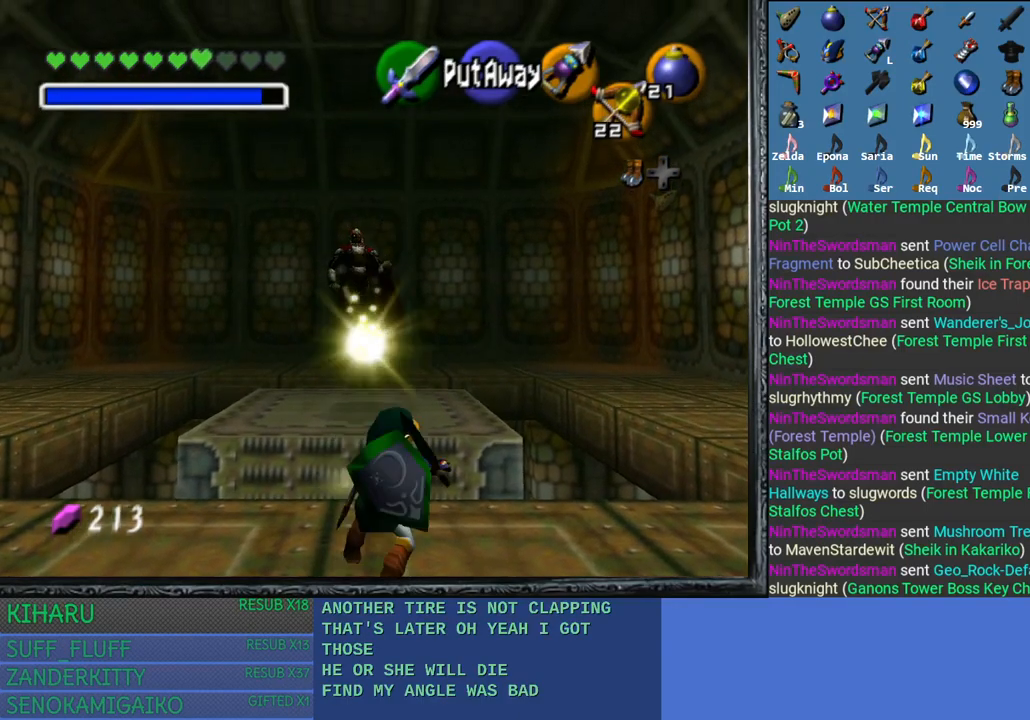
{"buttons": [], "left_stick": "center", "right_stick": "center", "events": []}
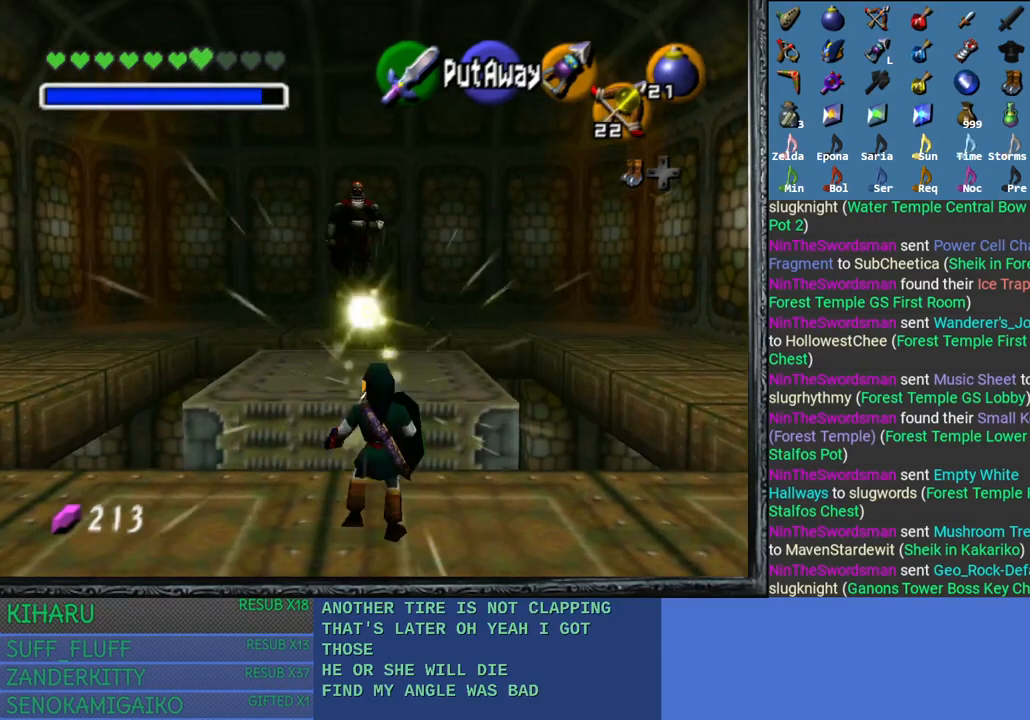
{"buttons": [], "left_stick": "center", "right_stick": "center", "events": []}
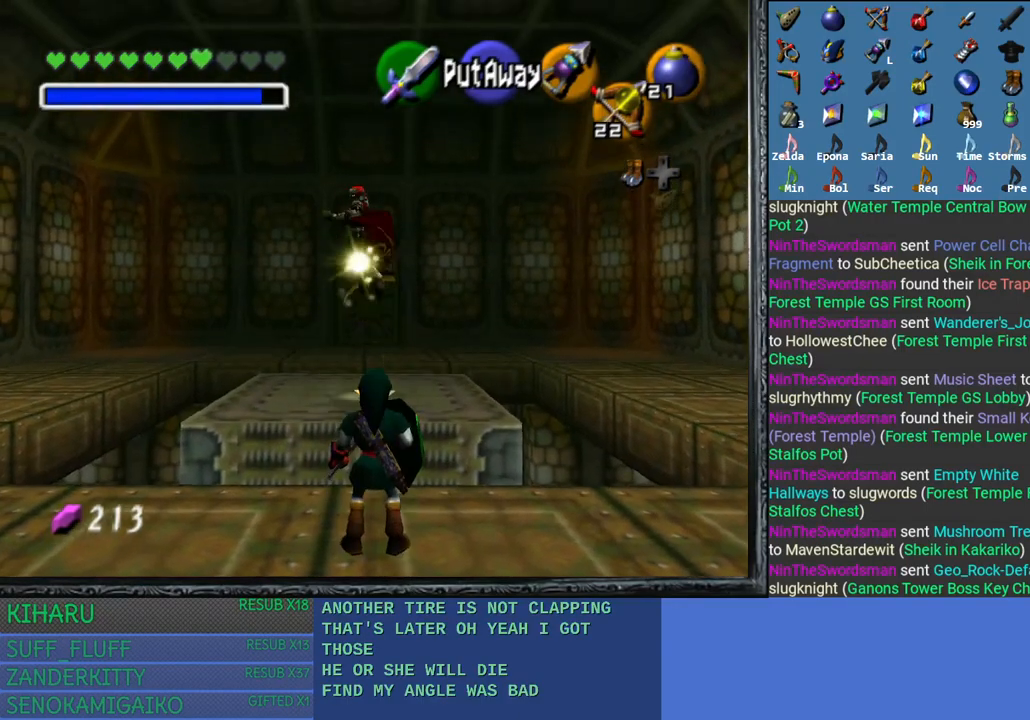
{"buttons": [], "left_stick": "center", "right_stick": "center", "events": []}
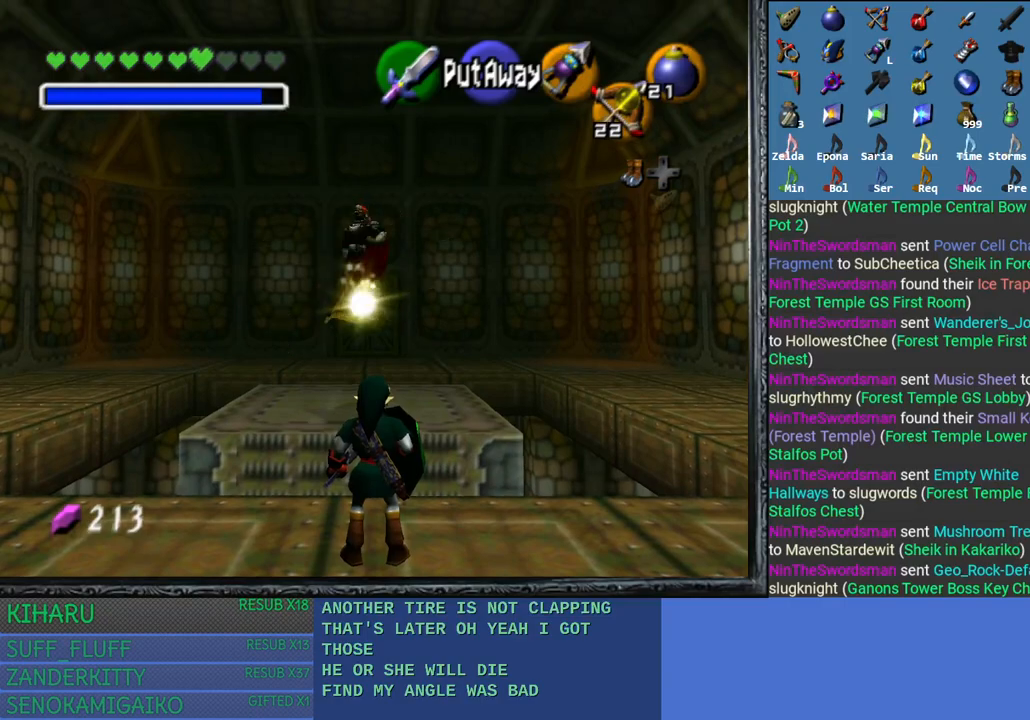
{"buttons": [], "left_stick": "center", "right_stick": "center", "events": [[83, "SQUARE", "down"], [267, "SQUARE", "up"]]}
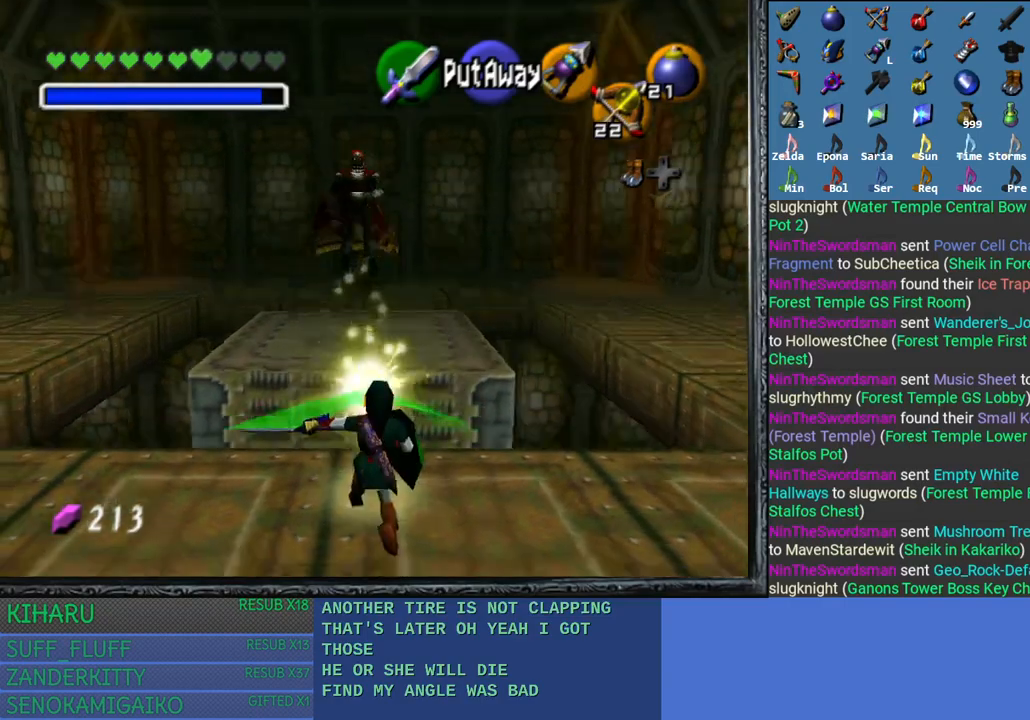
{"buttons": [], "left_stick": "center", "right_stick": "center", "events": []}
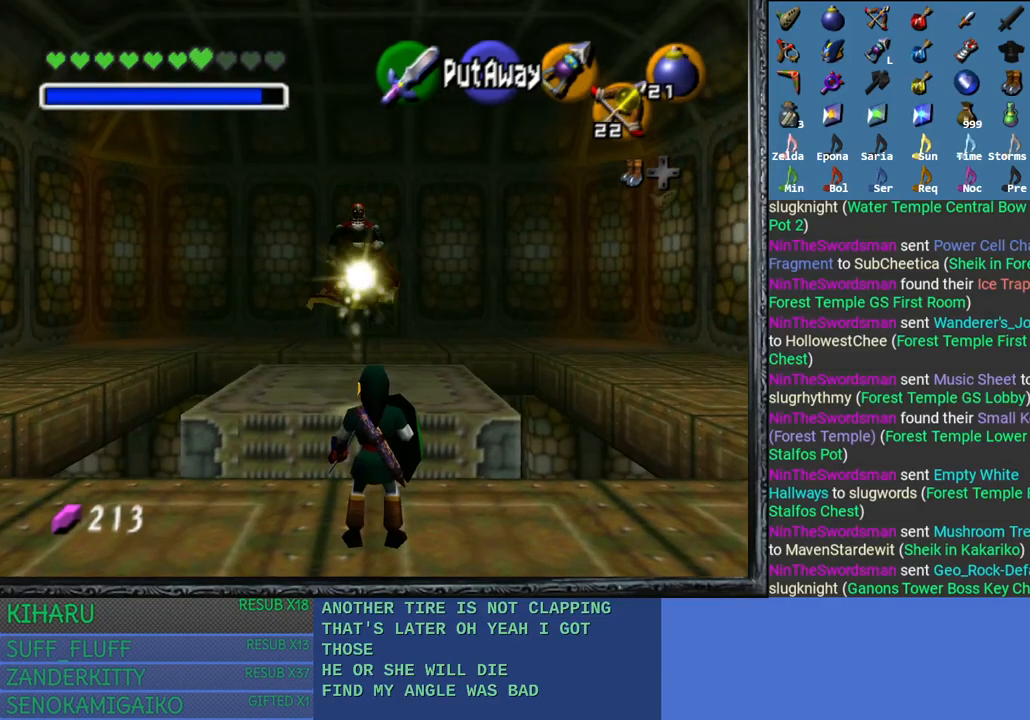
{"buttons": [], "left_stick": "center", "right_stick": "center", "events": []}
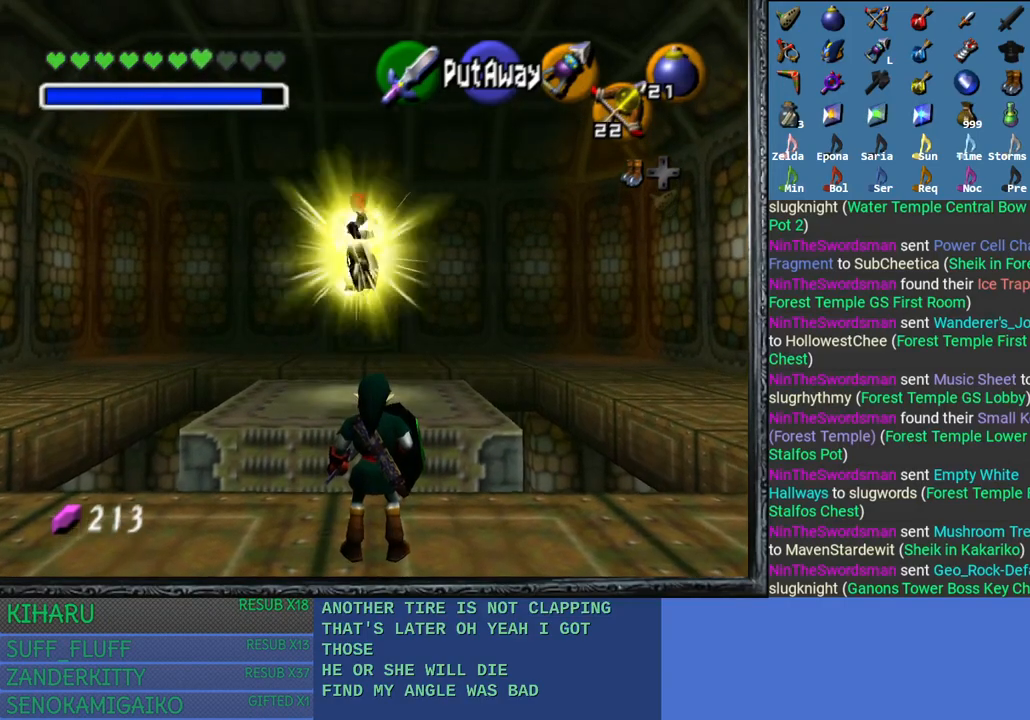
{"buttons": [], "left_stick": "center", "right_stick": "center", "events": [[117, "right_stick", "down"], [250, "right_stick", "center"]]}
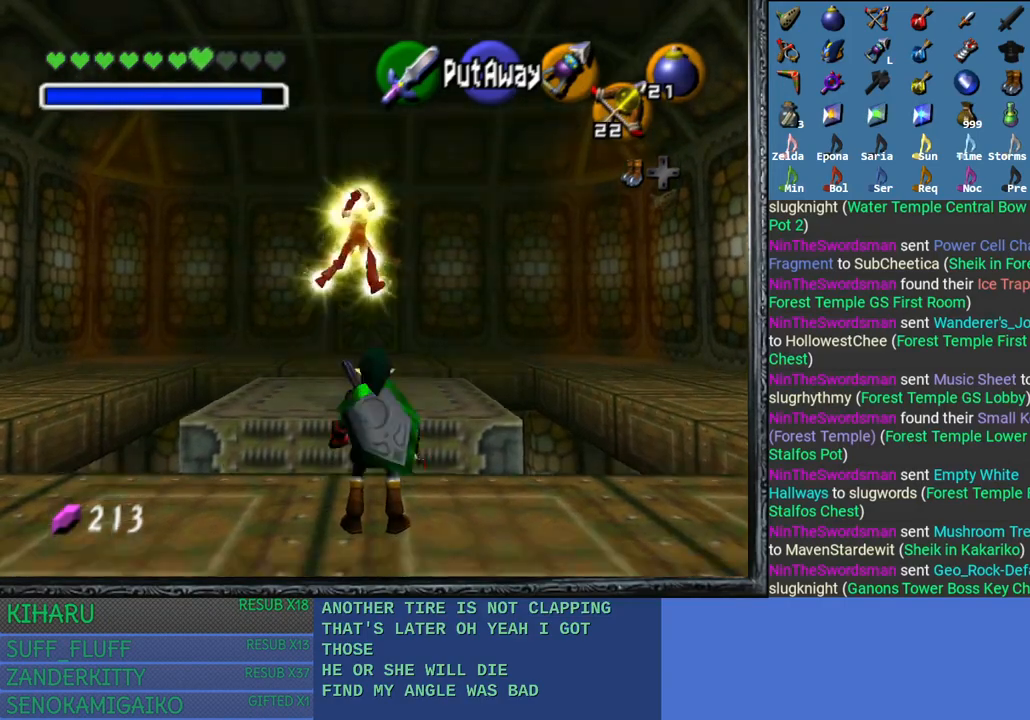
{"buttons": [], "left_stick": "center", "right_stick": "down", "events": [[200, "left_stick", "down-left"], [450, "left_stick", "center"], [483, "right_stick", "down"]]}
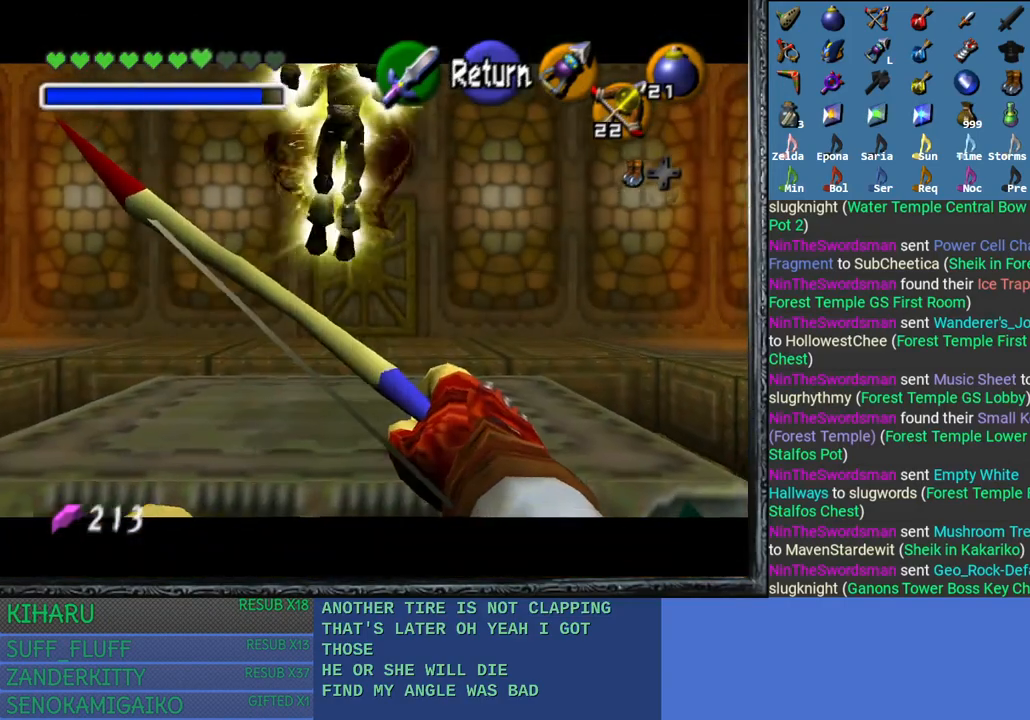
{"buttons": [], "left_stick": "down", "right_stick": "down", "events": [[367, "left_stick", "down"]]}
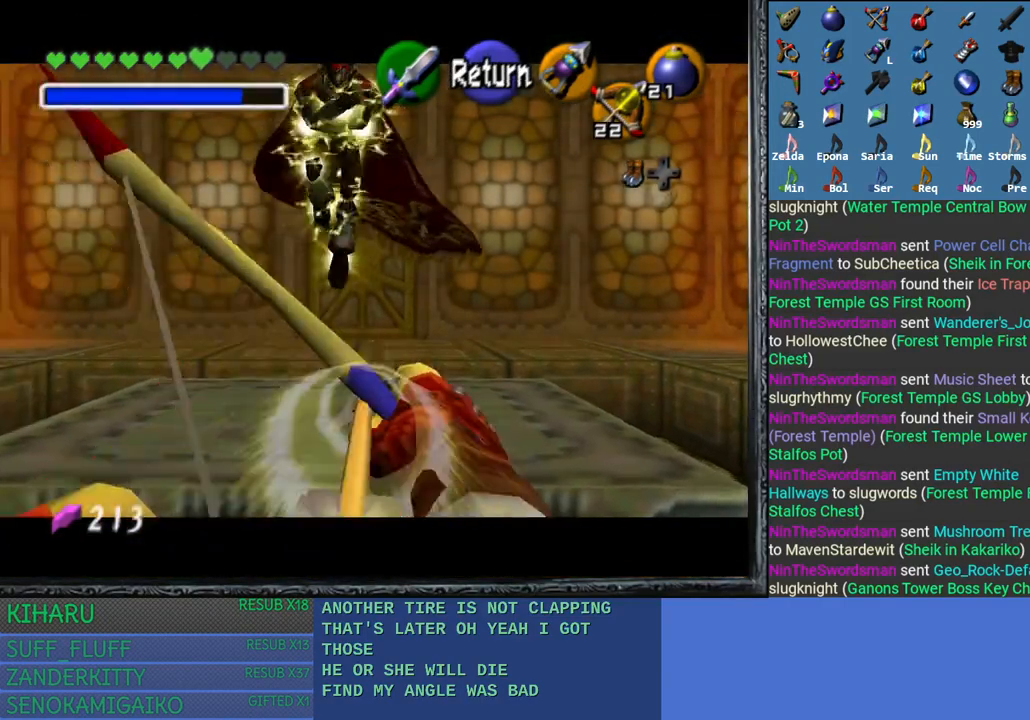
{"buttons": [], "left_stick": "center", "right_stick": "down", "events": [[17, "left_stick", "center"]]}
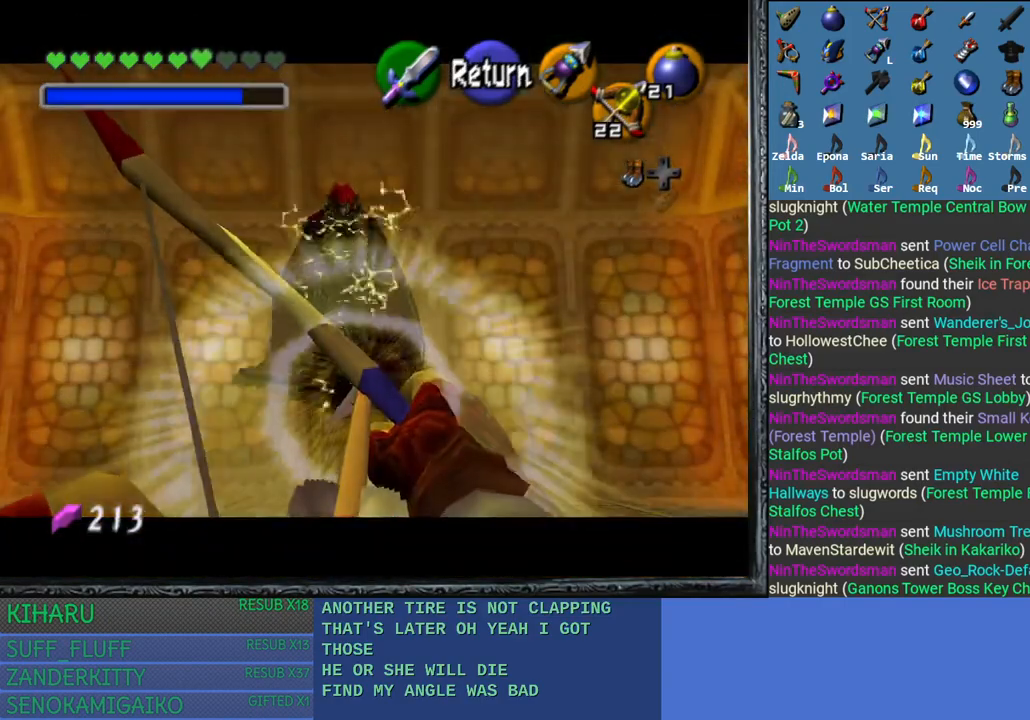
{"buttons": [], "left_stick": "center", "right_stick": "center", "events": [[450, "right_stick", "center"]]}
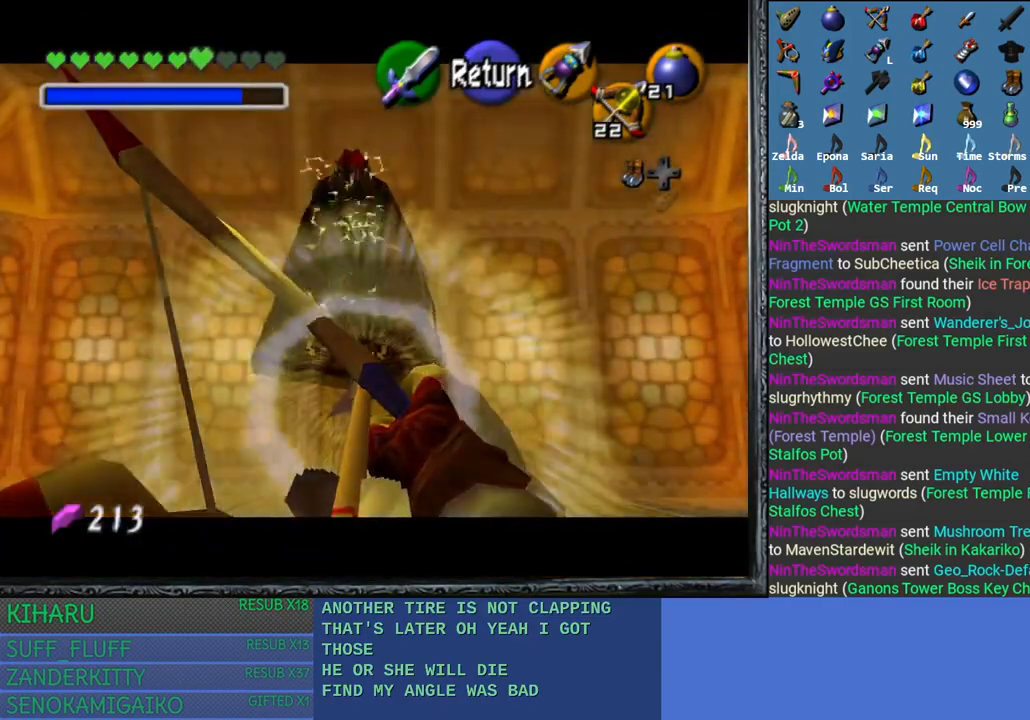
{"buttons": [], "left_stick": "center", "right_stick": "center", "events": []}
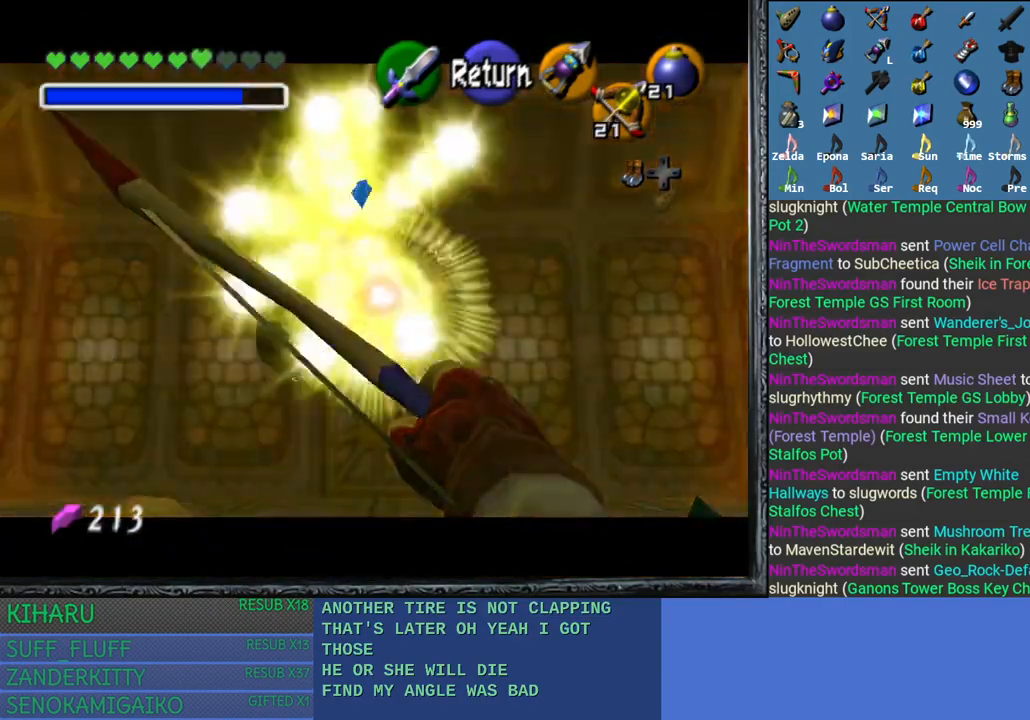
{"buttons": [], "left_stick": "up", "right_stick": "center", "events": [[83, "CROSS", "down"], [217, "CROSS", "up"], [300, "left_stick", "up"]]}
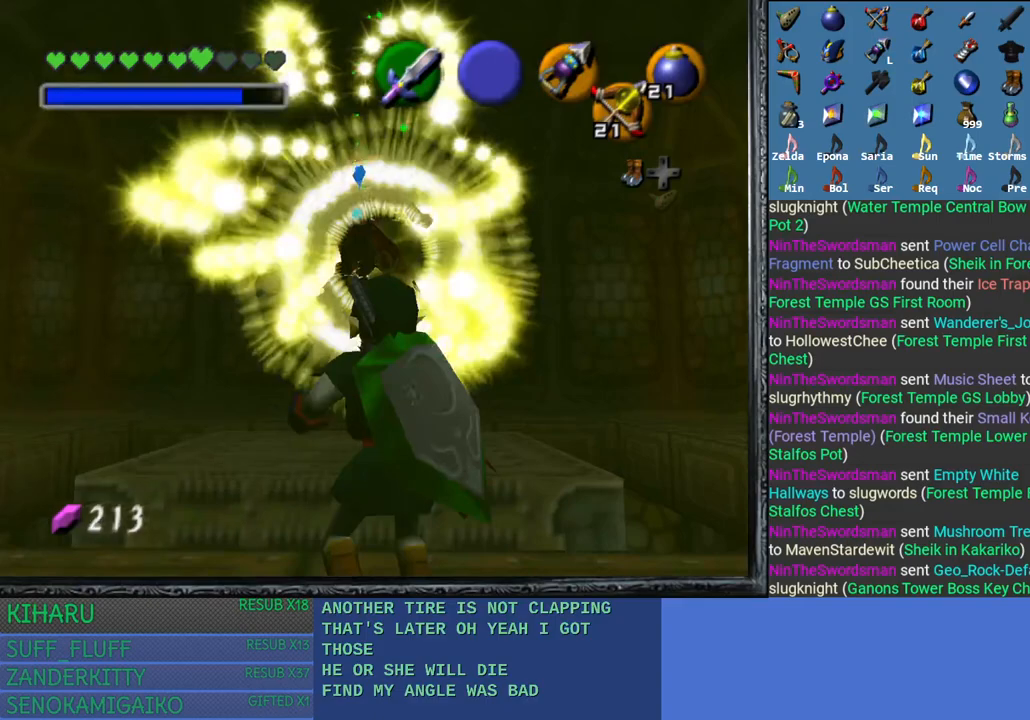
{"buttons": ["CROSS"], "left_stick": "up", "right_stick": "center", "events": [[83, "CROSS", "down"]]}
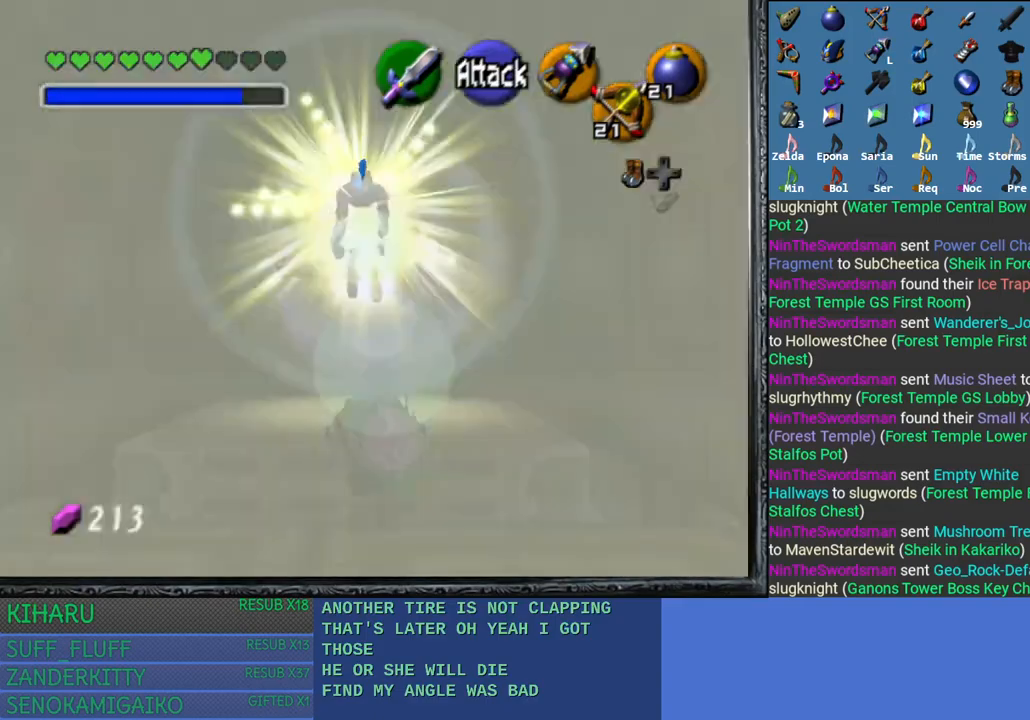
{"buttons": [], "left_stick": "up", "right_stick": "center", "events": [[50, "CROSS", "up"]]}
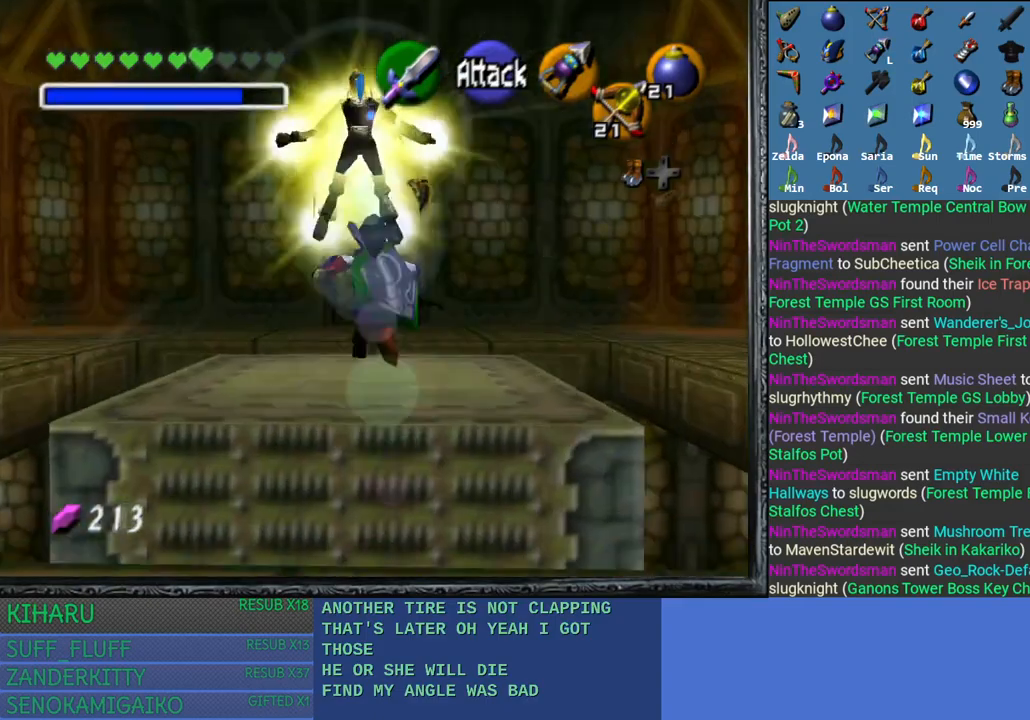
{"buttons": [], "left_stick": "center", "right_stick": "center", "events": [[417, "SQUARE", "down"], [417, "left_stick", "center"], [500, "SQUARE", "up"]]}
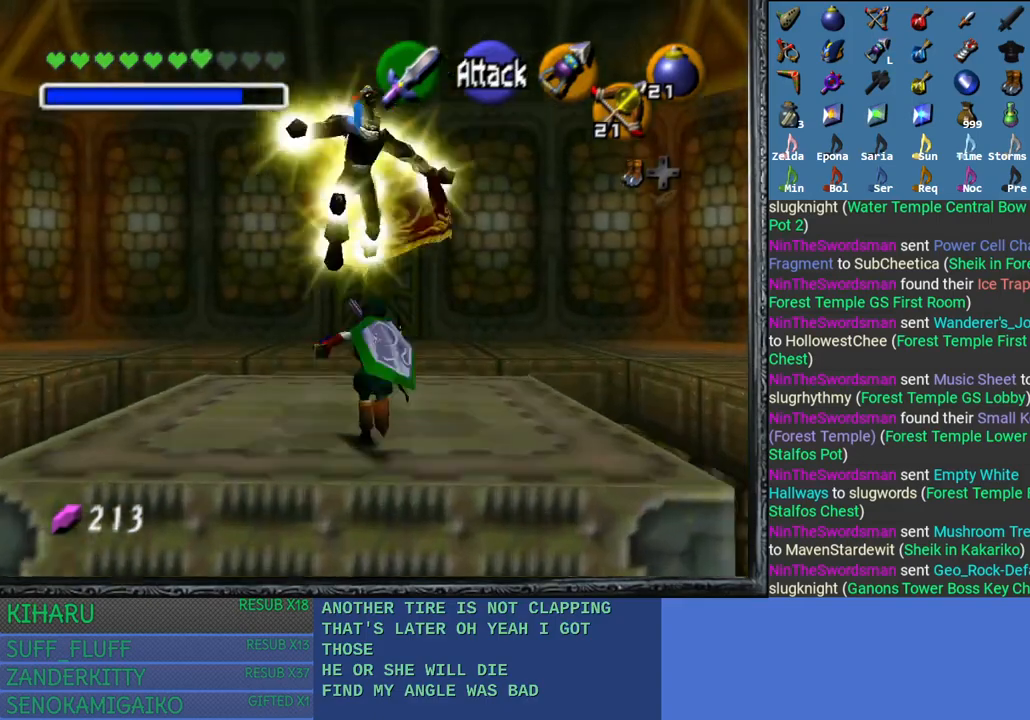
{"buttons": [], "left_stick": "center", "right_stick": "center", "events": [[100, "SQUARE", "down"], [167, "SQUARE", "up"]]}
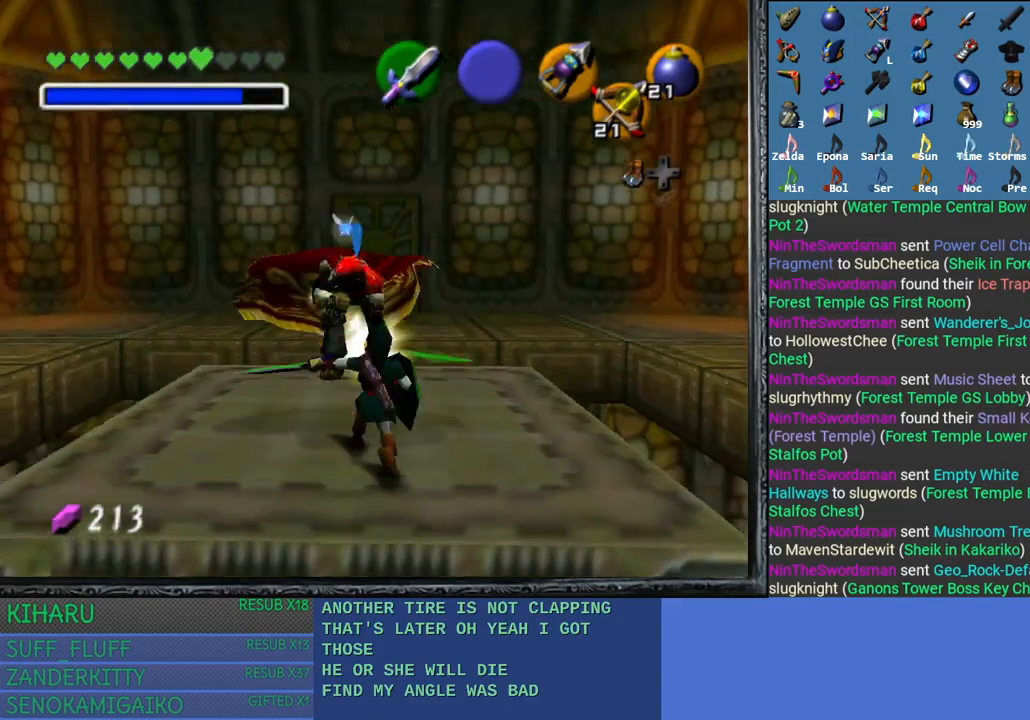
{"buttons": ["SQUARE", "L2"], "left_stick": "up", "right_stick": "center", "events": [[17, "L2", "down"], [100, "SQUARE", "down"], [133, "left_stick", "up"], [167, "SQUARE", "up"], [267, "SQUARE", "down"]]}
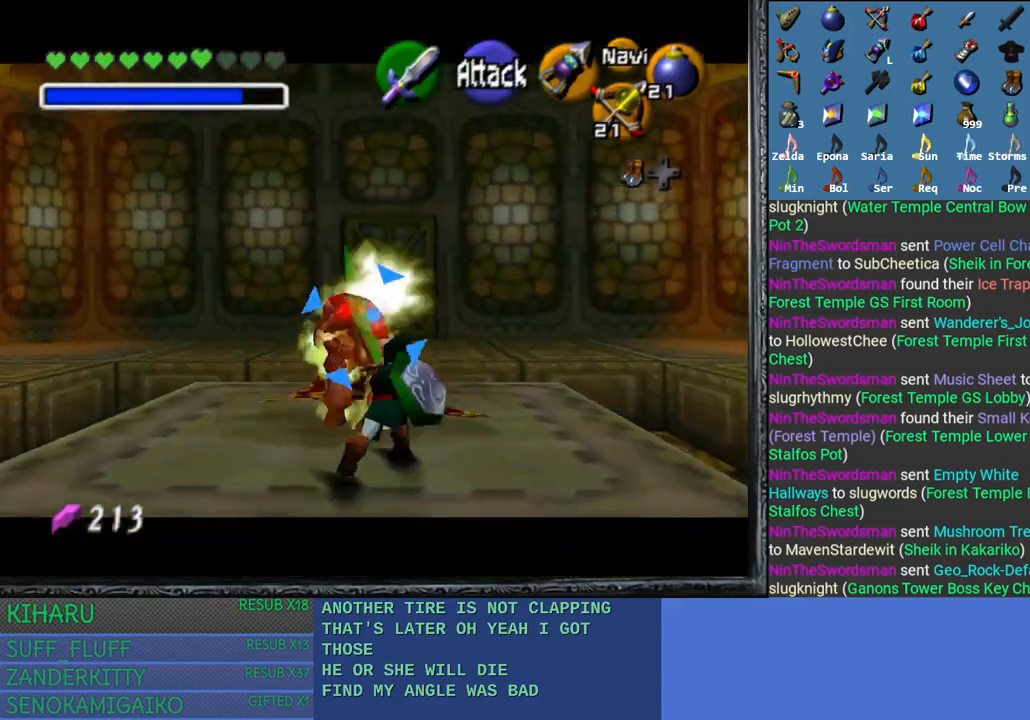
{"buttons": ["SQUARE", "L2"], "left_stick": "center", "right_stick": "center", "events": [[33, "SQUARE", "up"], [117, "SQUARE", "down"], [183, "left_stick", "center"], [217, "SQUARE", "up"], [300, "SQUARE", "down"], [417, "SQUARE", "up"], [483, "SQUARE", "down"]]}
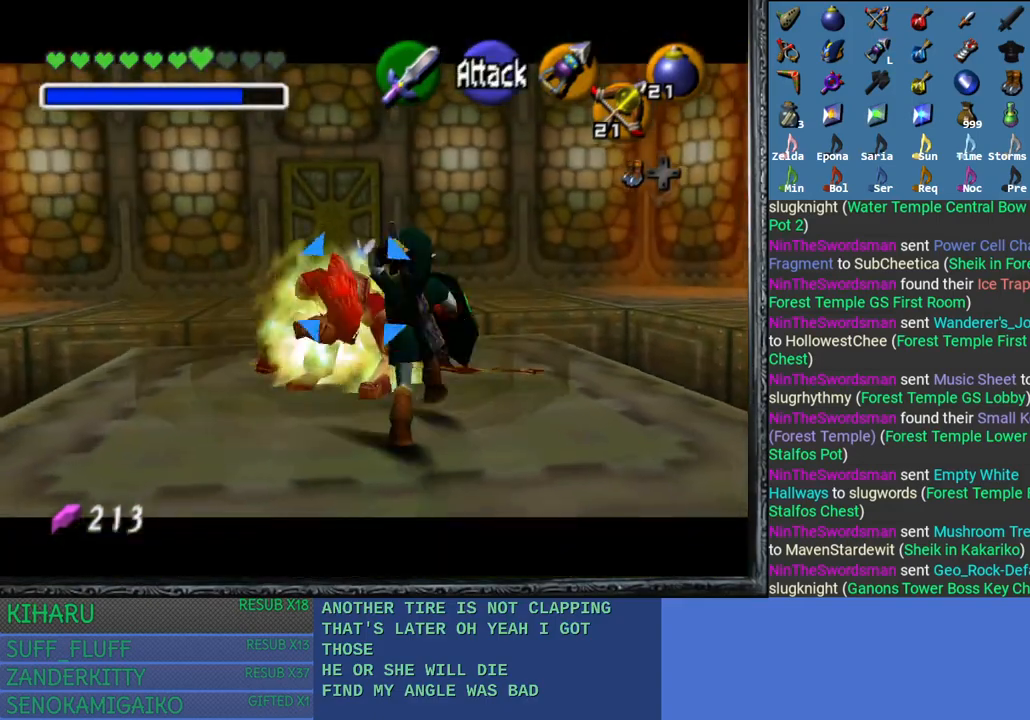
{"buttons": ["L2"], "left_stick": "up", "right_stick": "center", "events": [[100, "SQUARE", "up"], [183, "SQUARE", "down"], [217, "left_stick", "up"], [283, "SQUARE", "up"], [367, "SQUARE", "down"], [483, "SQUARE", "up"]]}
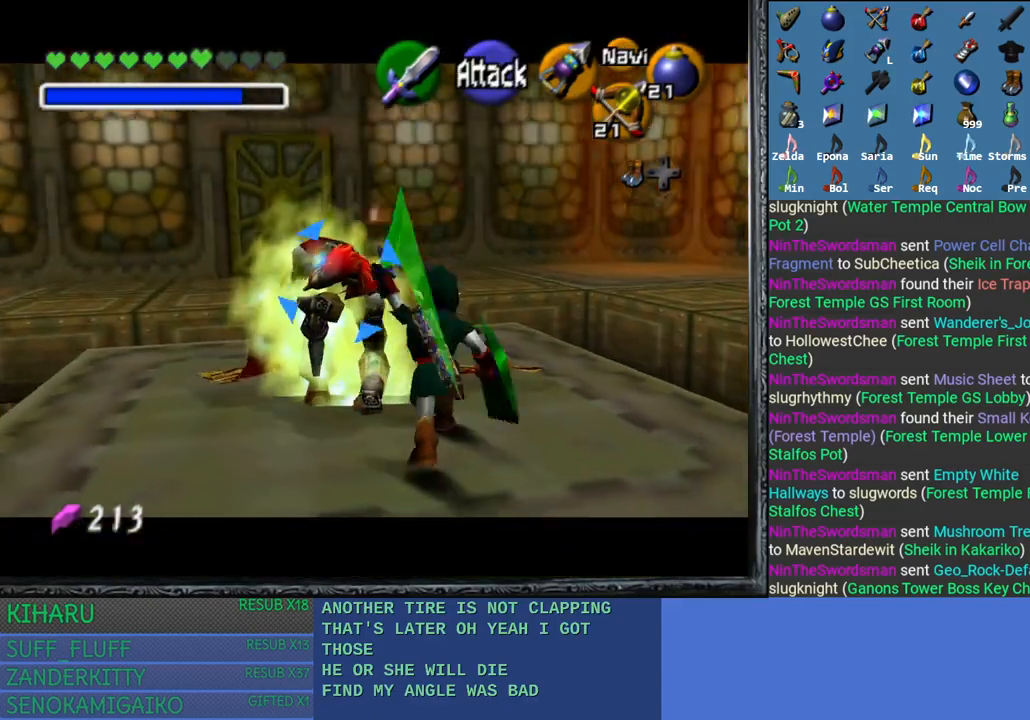
{"buttons": ["SQUARE", "L2"], "left_stick": "center", "right_stick": "center", "events": [[67, "SQUARE", "down"], [117, "left_stick", "center"], [167, "SQUARE", "up"], [250, "SQUARE", "down"], [367, "SQUARE", "up"], [450, "SQUARE", "down"]]}
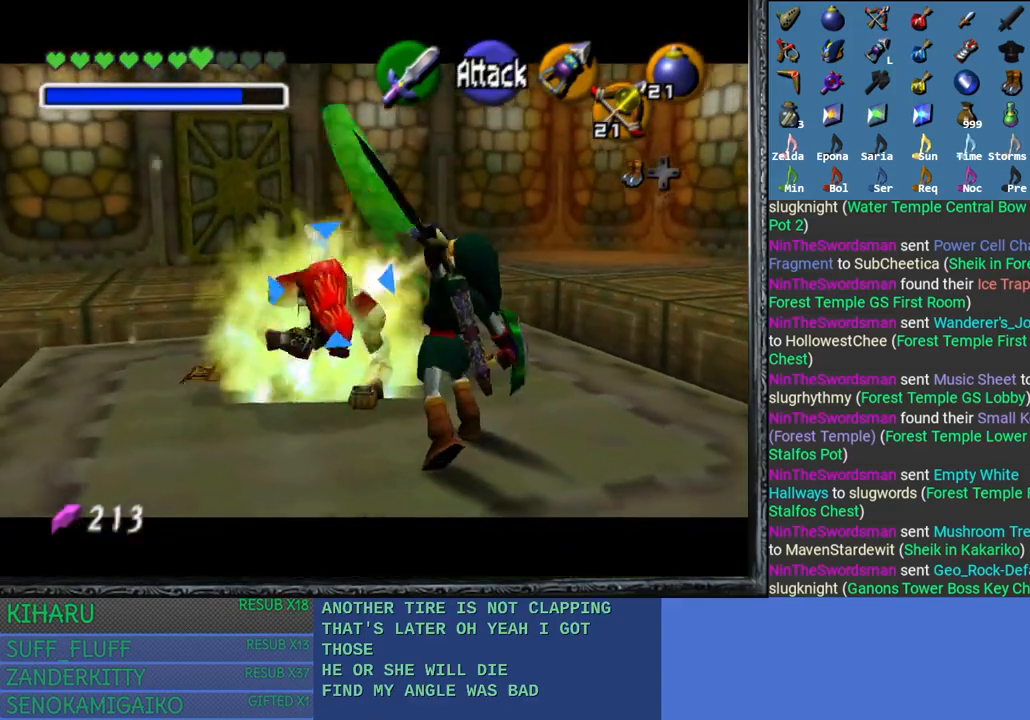
{"buttons": ["L2"], "left_stick": "center", "right_stick": "center", "events": [[50, "SQUARE", "up"], [167, "SQUARE", "down"], [233, "SQUARE", "up"], [317, "SQUARE", "down"], [450, "SQUARE", "up"]]}
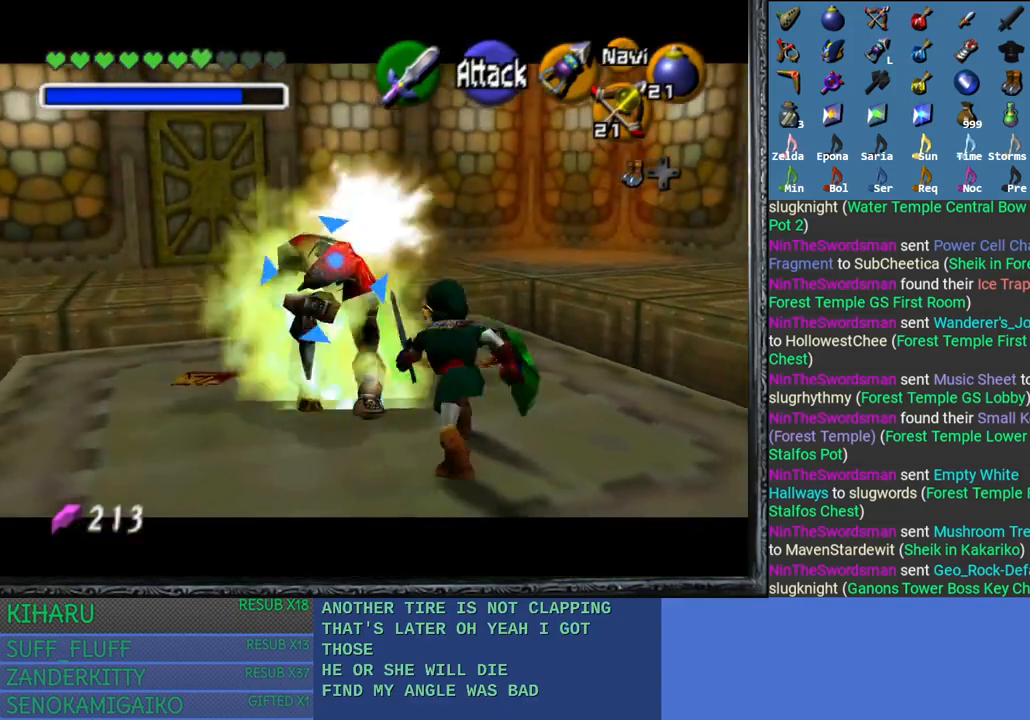
{"buttons": ["L2"], "left_stick": "center", "right_stick": "center", "events": [[233, "SQUARE", "down"], [367, "SQUARE", "up"]]}